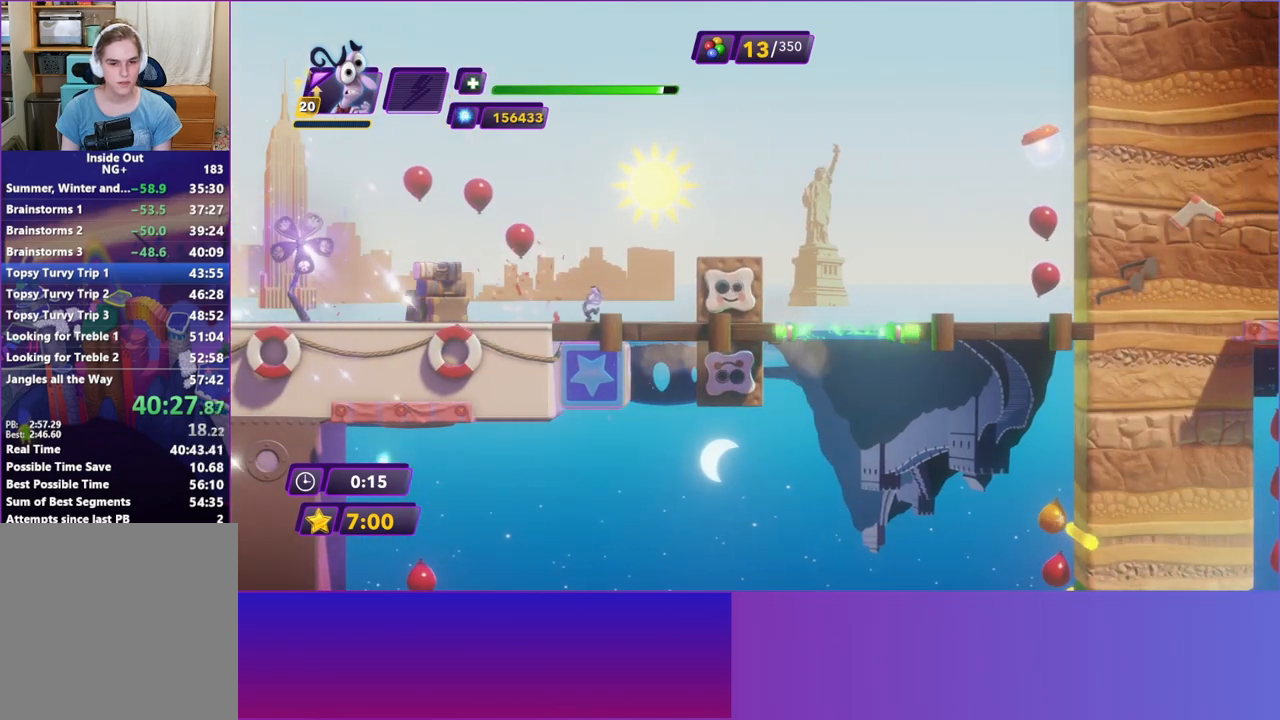
Gameplay with a controller (Xbox layout); each line is a JSON object with the inputs held at the frame after it. "events" lists button and stick changes between this image and that frame as [ms after this image, input, new state], when the widget could be followed in between. Not read: L3 R3 right_stick.
{"buttons": [], "left_stick": "right", "events": [[117, "left_stick", "center"], [250, "B", "down"], [333, "B", "up"], [500, "left_stick", "right"]]}
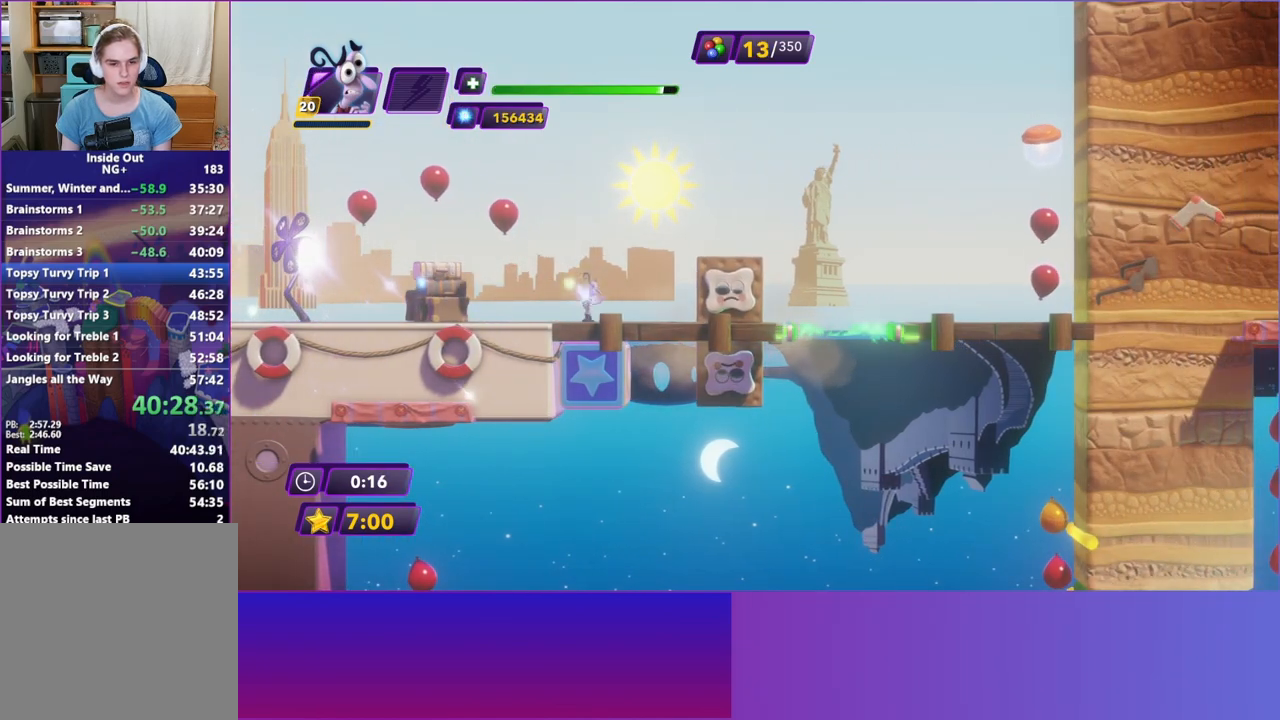
{"buttons": [], "left_stick": "center", "events": [[283, "left_stick", "center"]]}
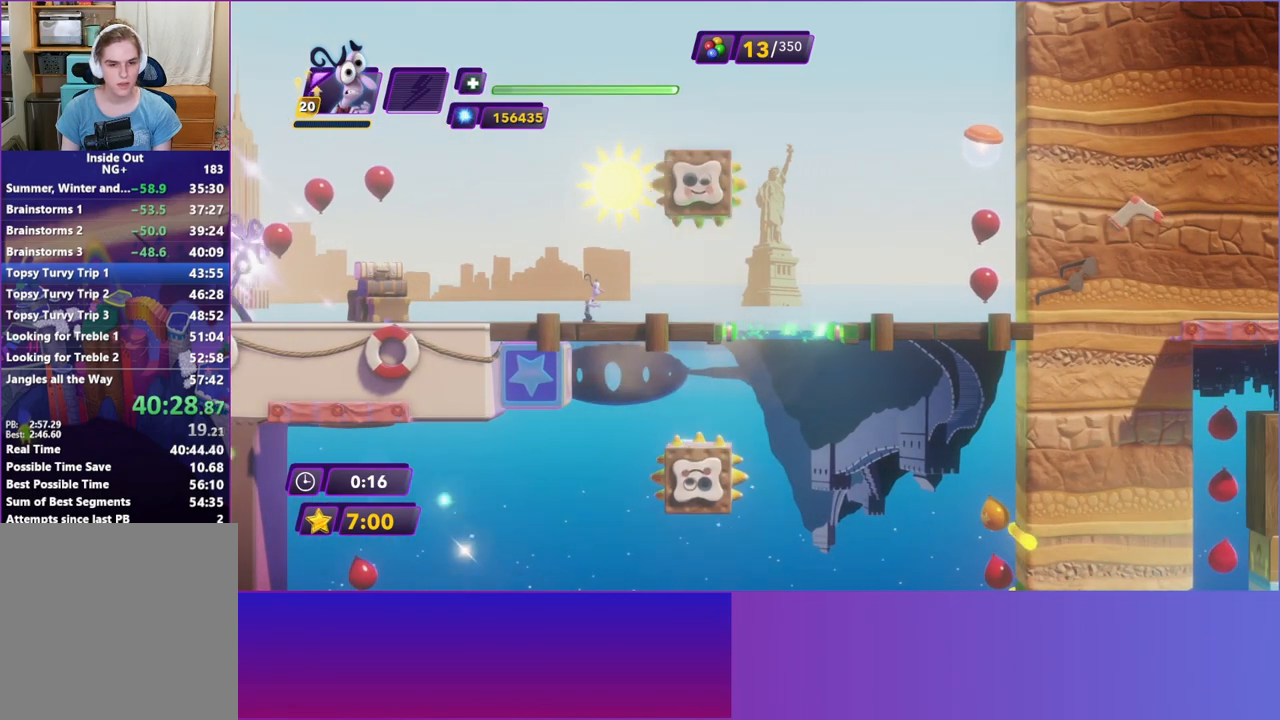
{"buttons": [], "left_stick": "right", "events": [[33, "left_stick", "right"]]}
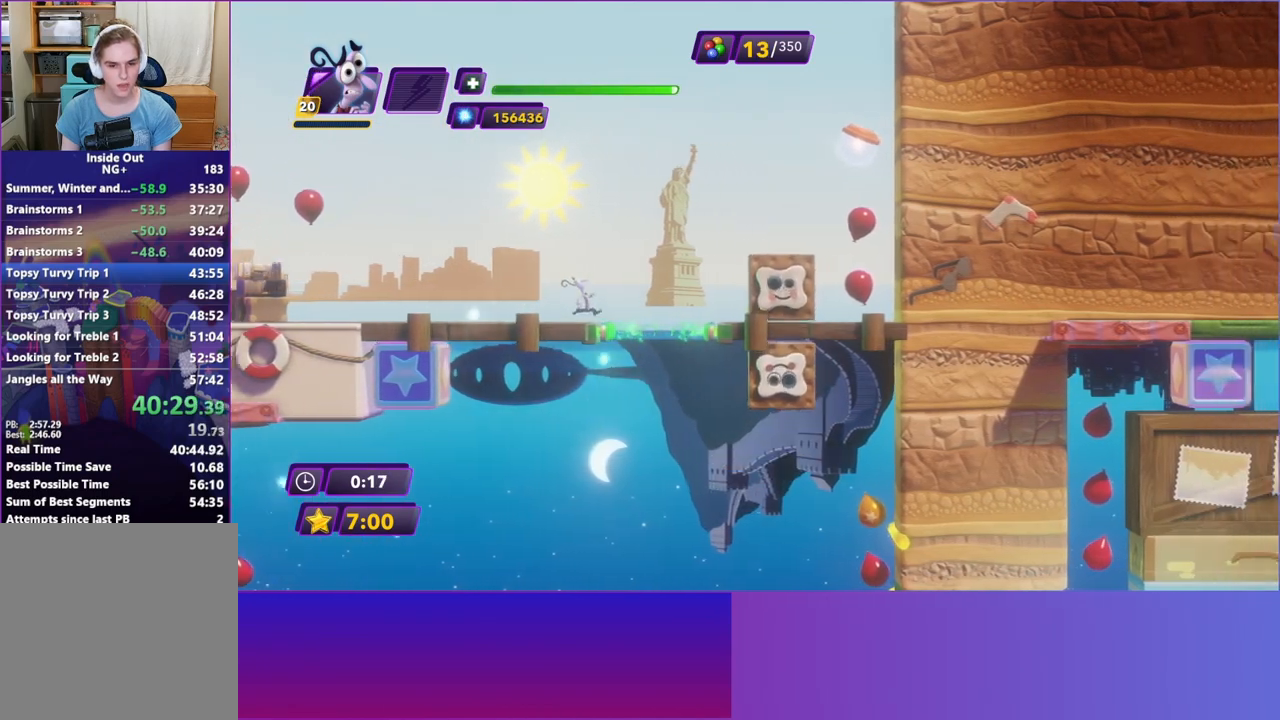
{"buttons": [], "left_stick": "right", "events": []}
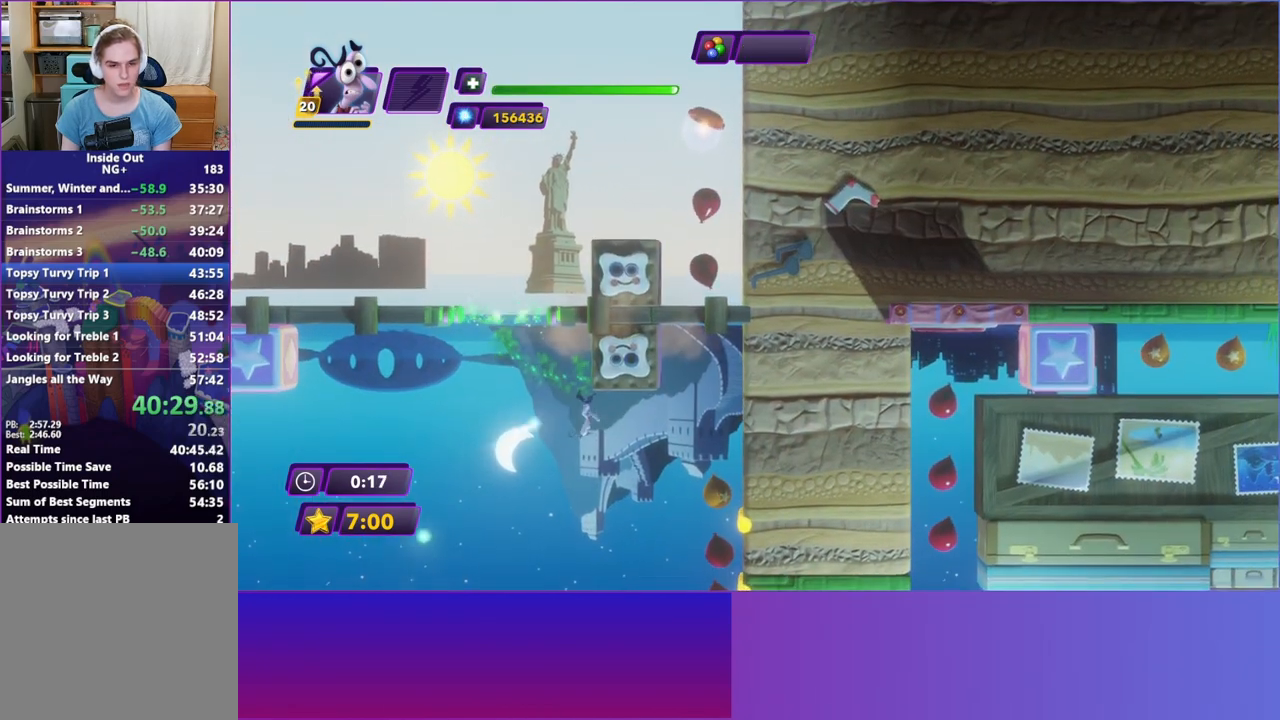
{"buttons": [], "left_stick": "right", "events": [[350, "A", "down"], [450, "A", "up"]]}
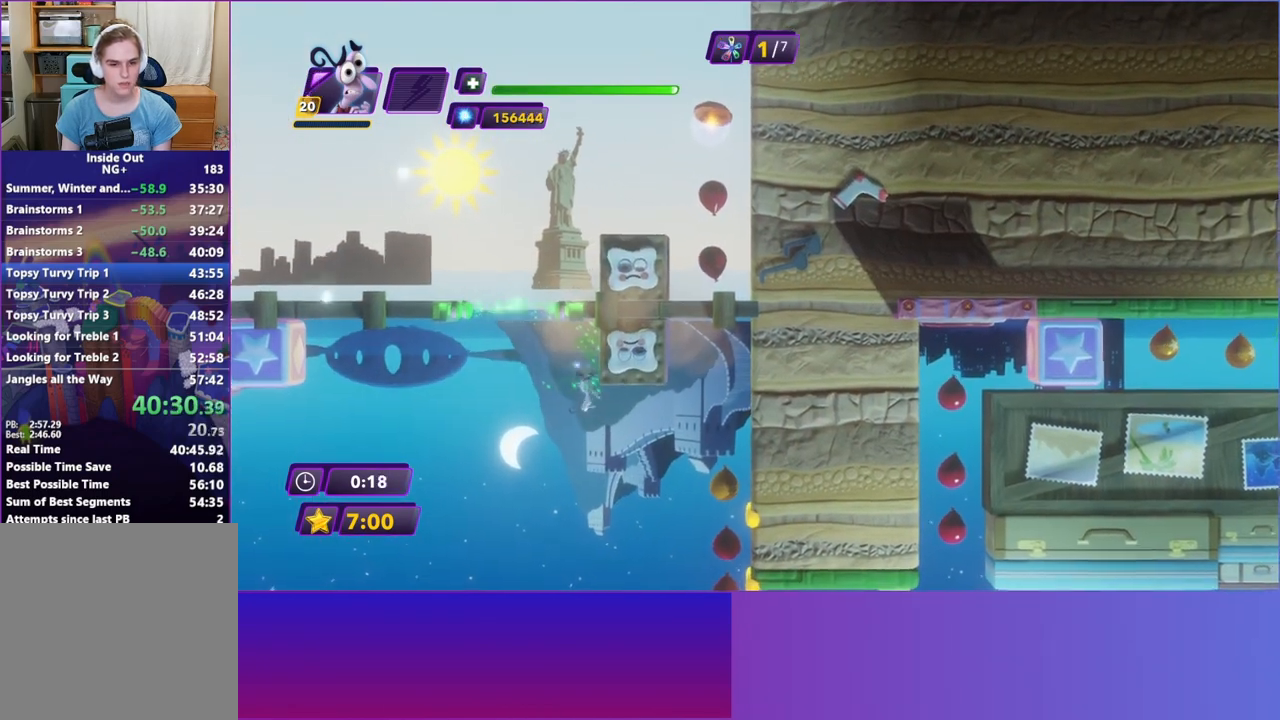
{"buttons": [], "left_stick": "right", "events": [[50, "A", "down"], [167, "A", "up"], [317, "left_stick", "center"], [450, "left_stick", "right"]]}
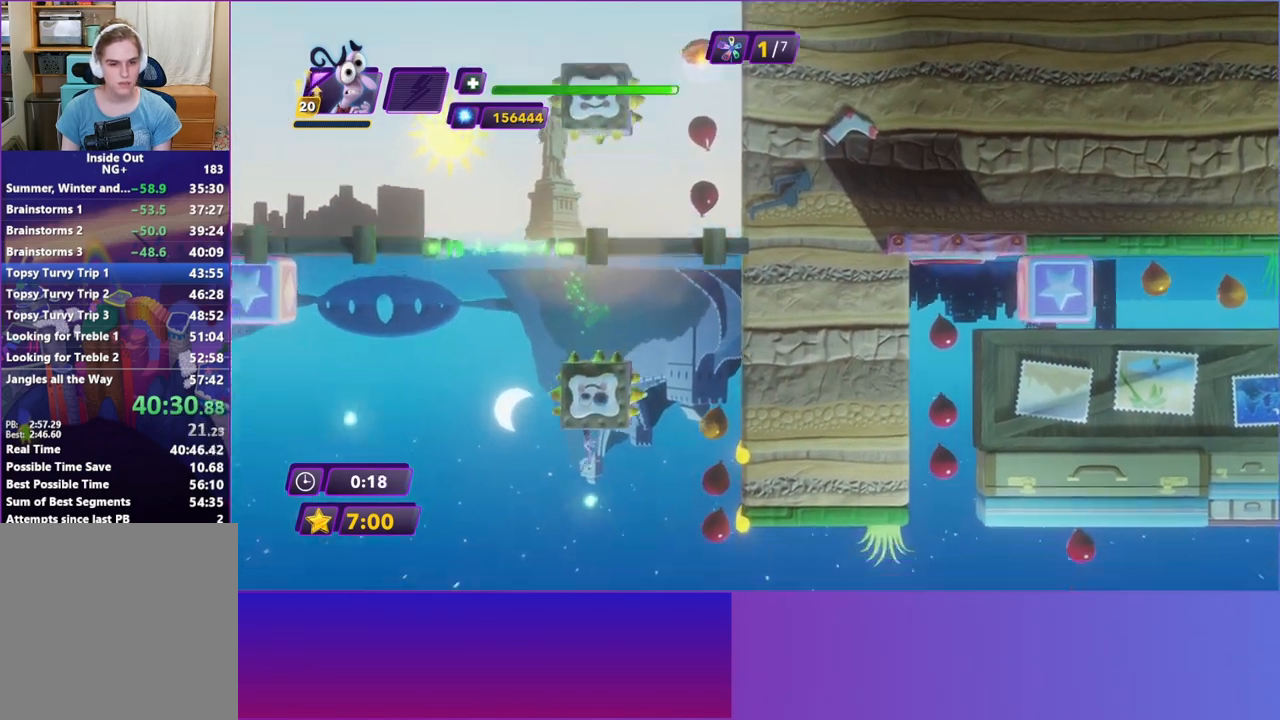
{"buttons": [], "left_stick": "right", "events": [[150, "A", "down"], [283, "A", "up"]]}
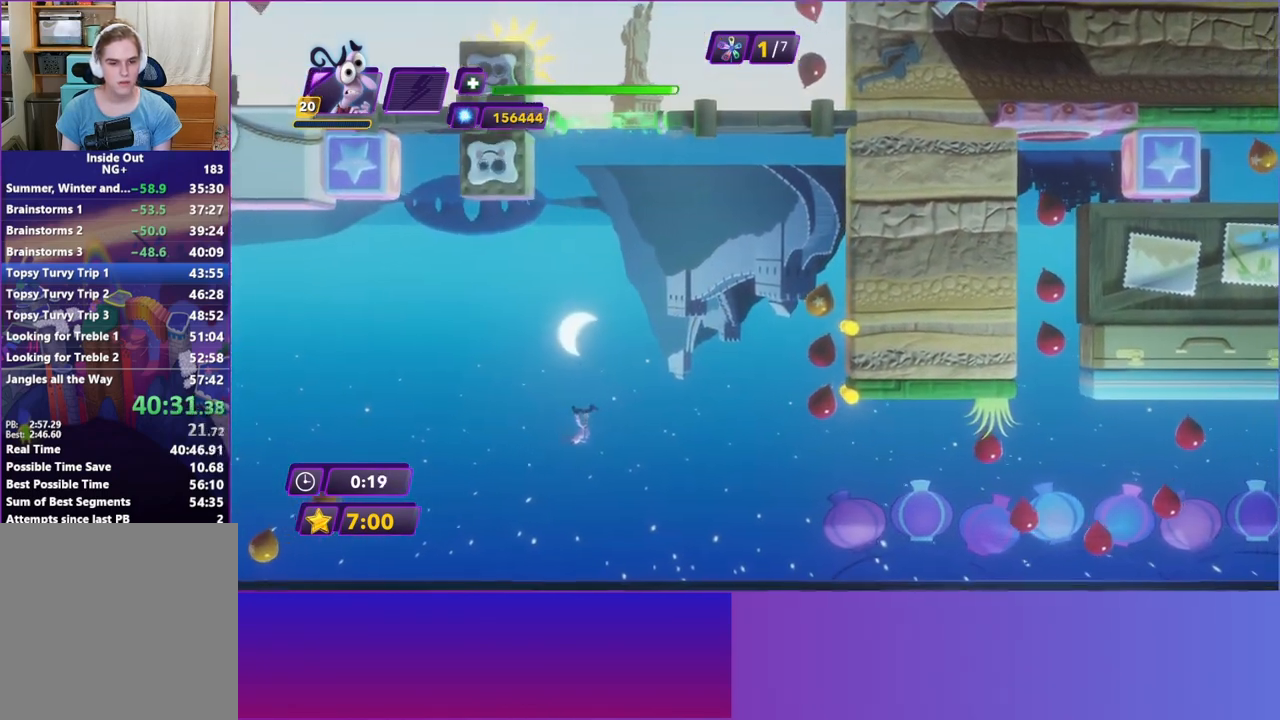
{"buttons": ["A"], "left_stick": "right", "events": [[300, "A", "down"]]}
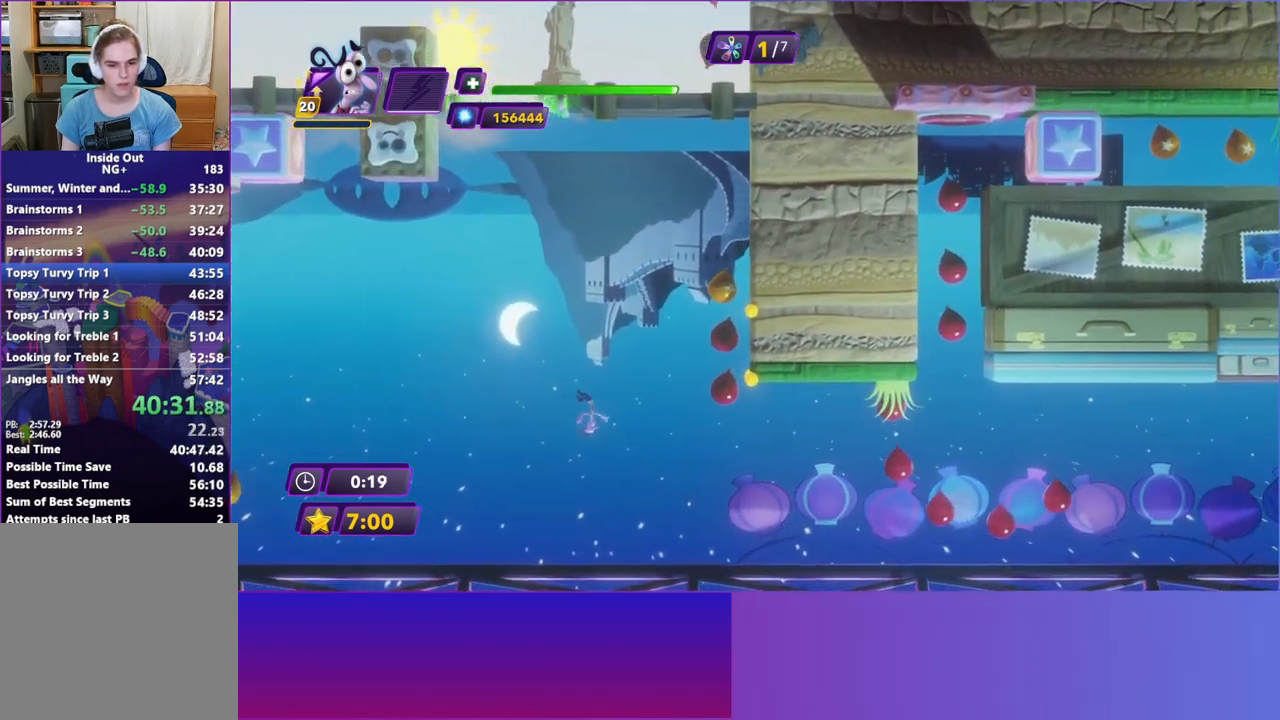
{"buttons": [], "left_stick": "right", "events": [[450, "A", "up"]]}
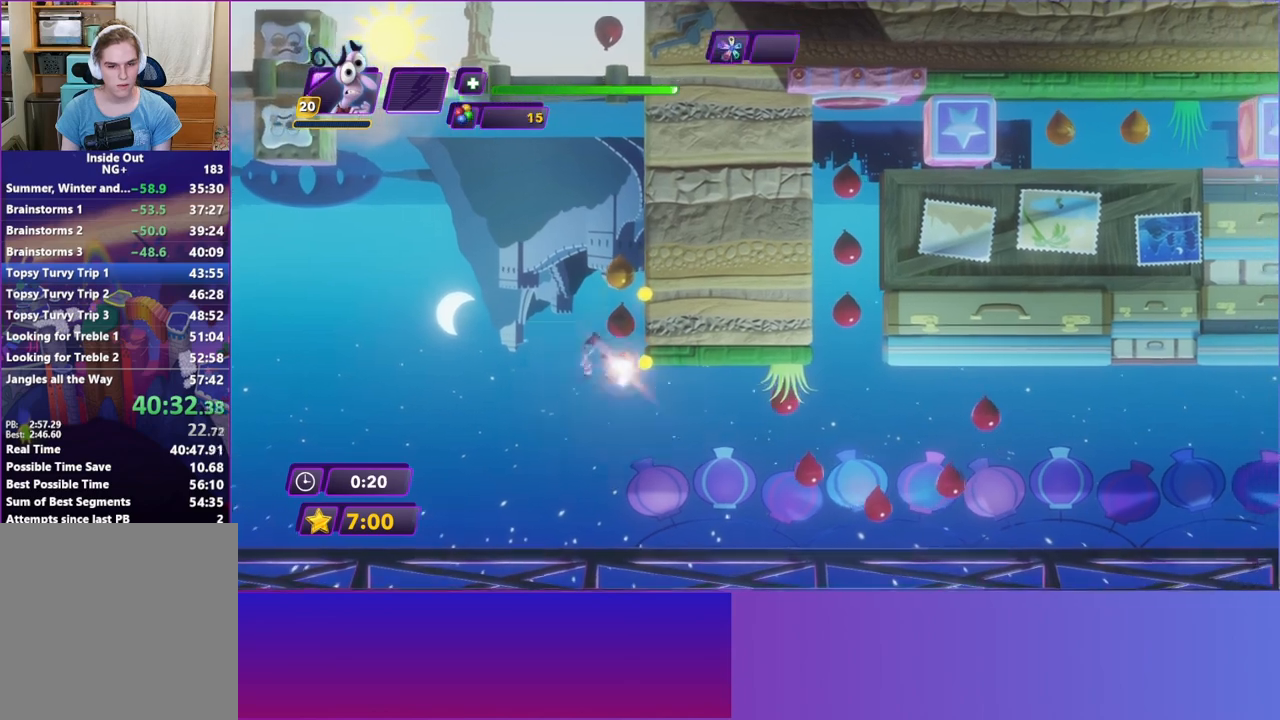
{"buttons": ["A"], "left_stick": "right", "events": [[283, "A", "down"], [367, "A", "up"], [500, "A", "down"]]}
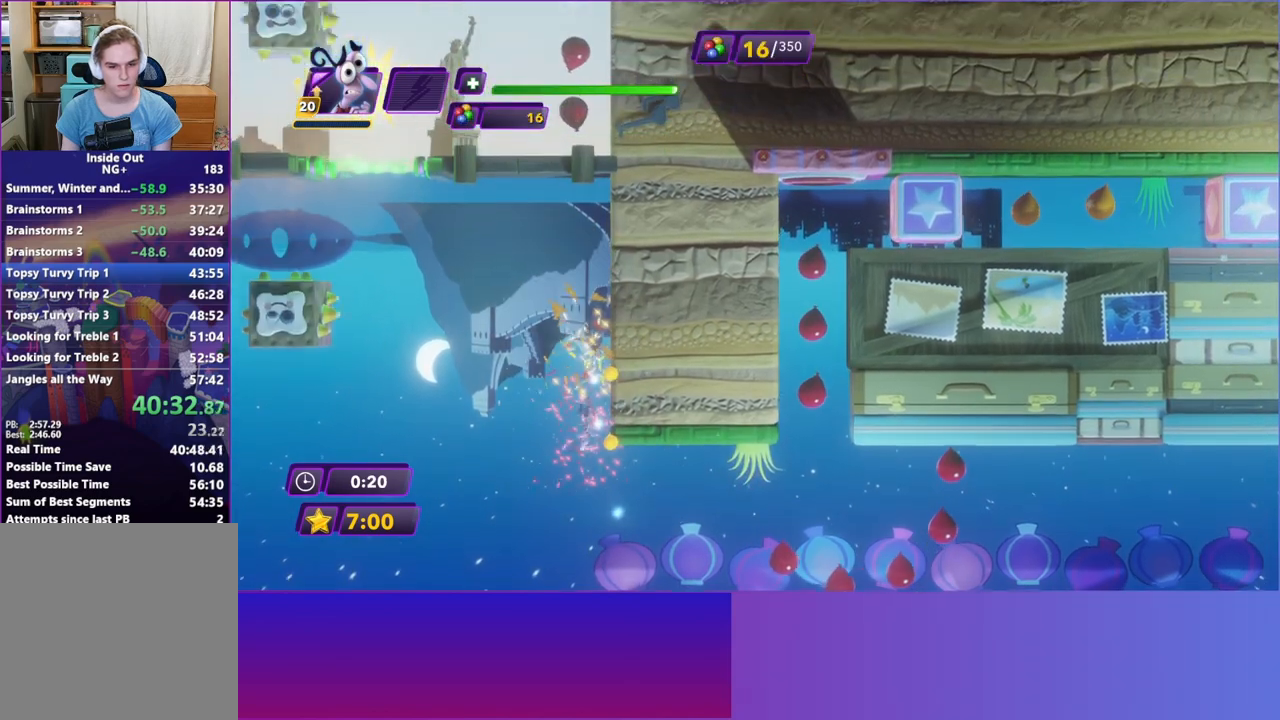
{"buttons": [], "left_stick": "right", "events": [[83, "A", "up"], [167, "A", "down"], [283, "A", "up"], [367, "A", "down"], [450, "A", "up"]]}
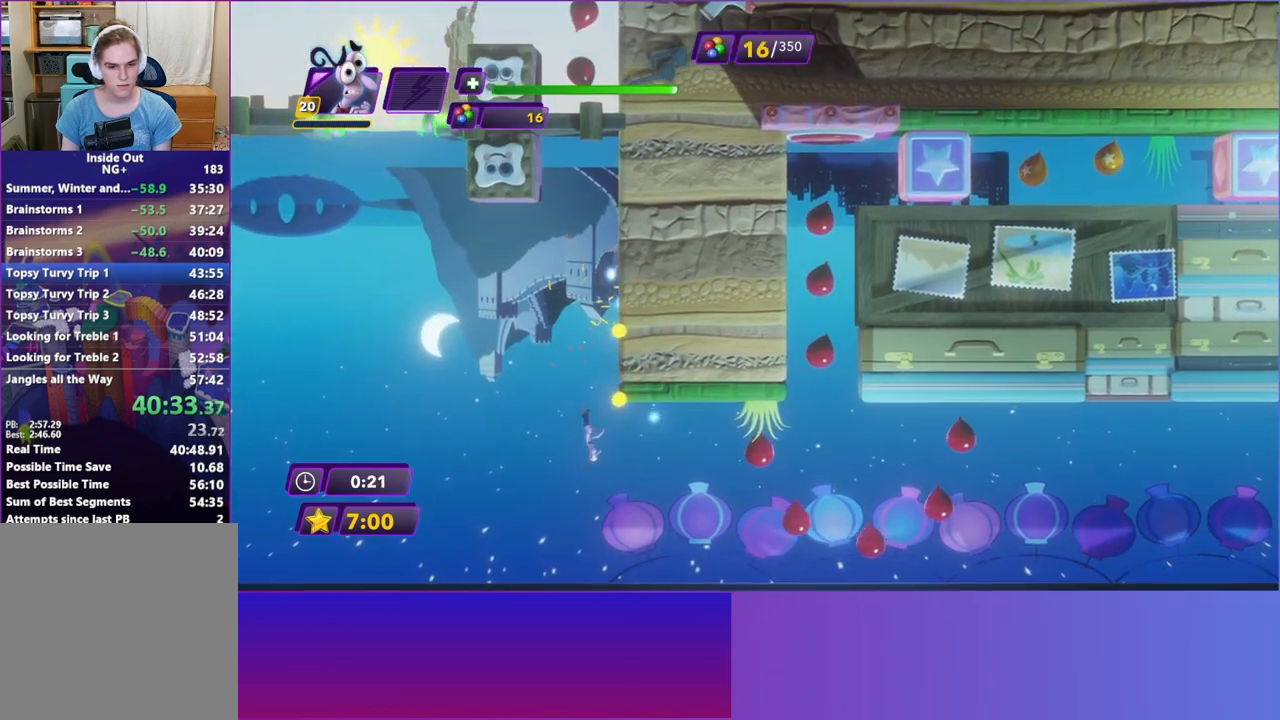
{"buttons": [], "left_stick": "right", "events": [[50, "A", "down"], [150, "A", "up"]]}
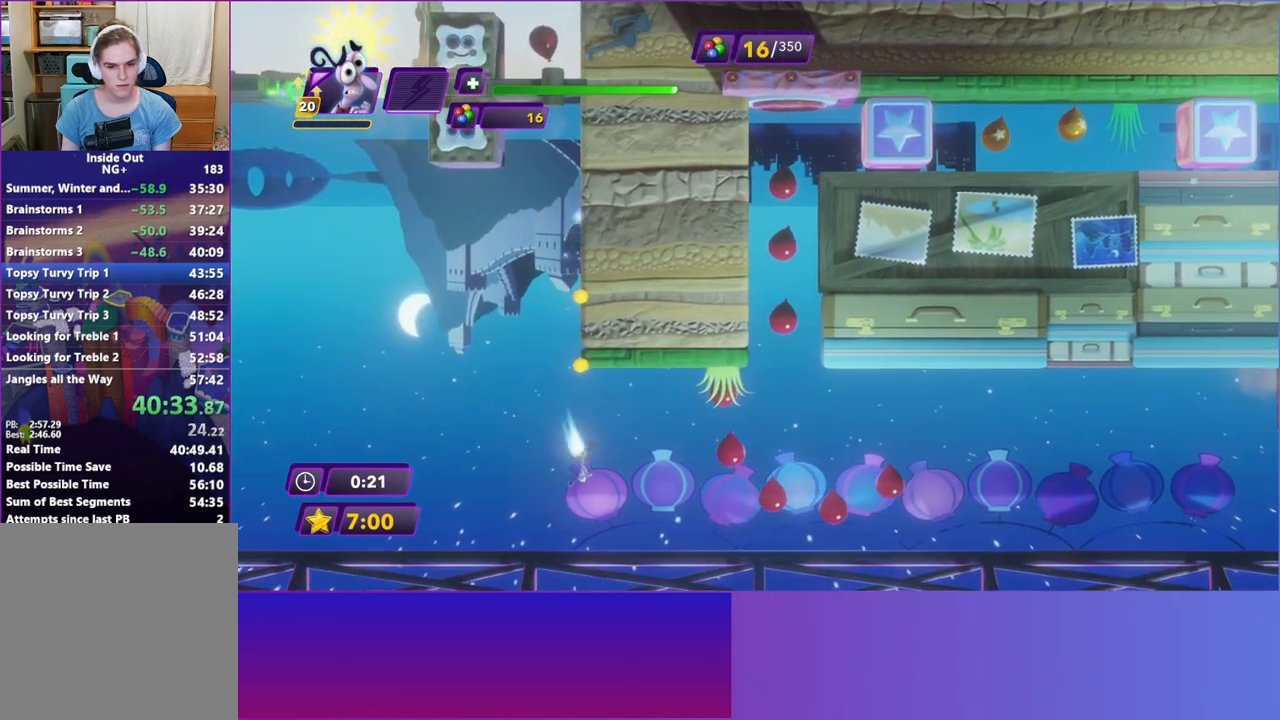
{"buttons": [], "left_stick": "right", "events": []}
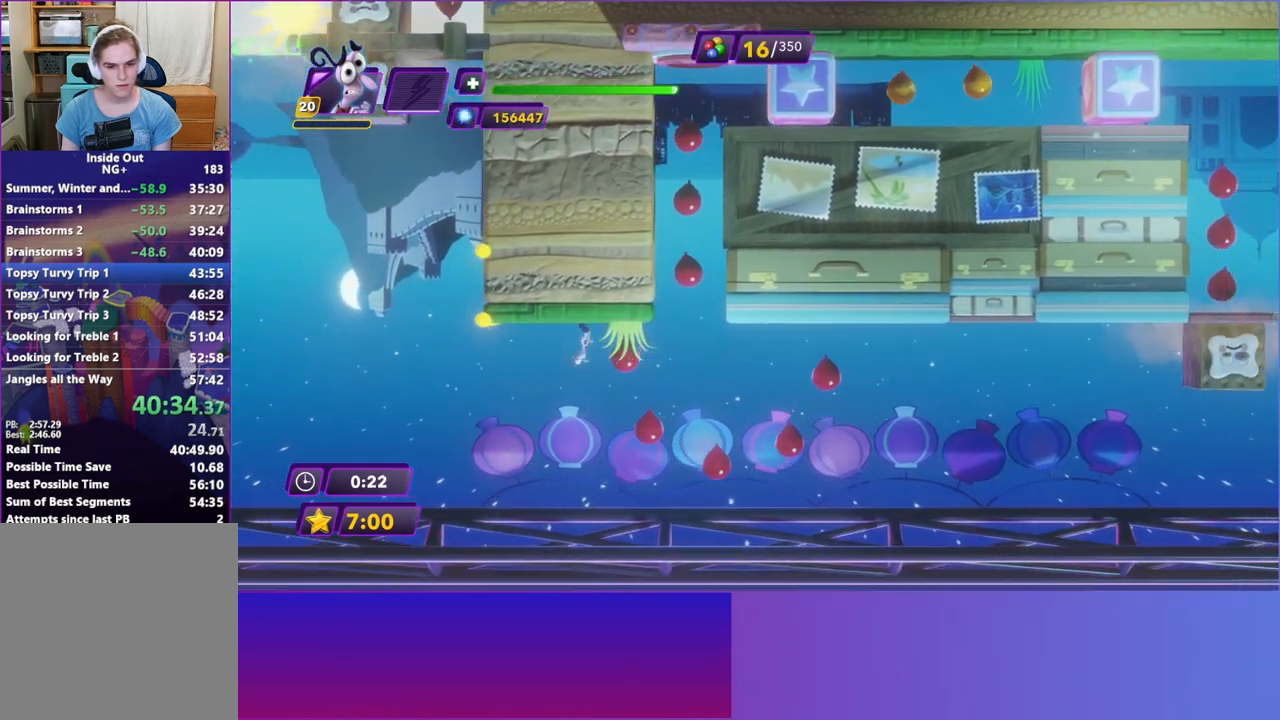
{"buttons": [], "left_stick": "right", "events": [[117, "B", "down"], [217, "B", "up"], [383, "B", "down"], [467, "B", "up"]]}
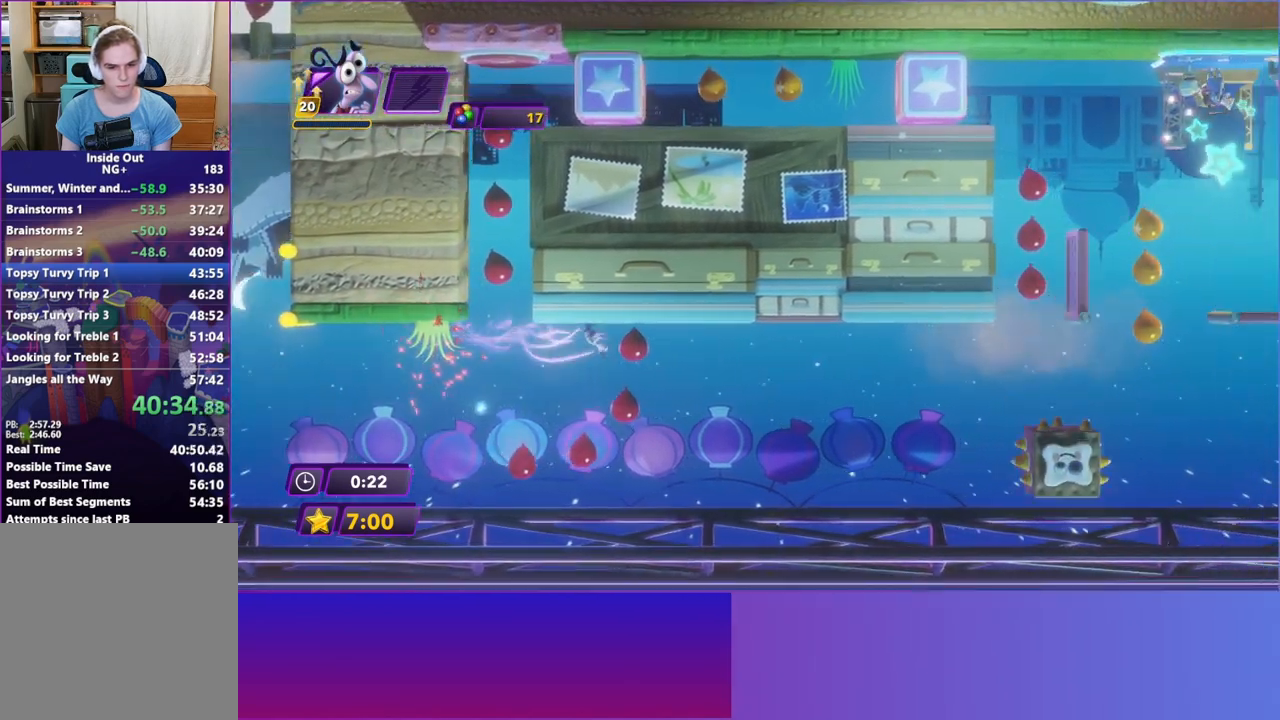
{"buttons": ["B"], "left_stick": "right", "events": [[100, "B", "down"], [200, "B", "up"], [283, "B", "down"], [383, "B", "up"], [500, "B", "down"]]}
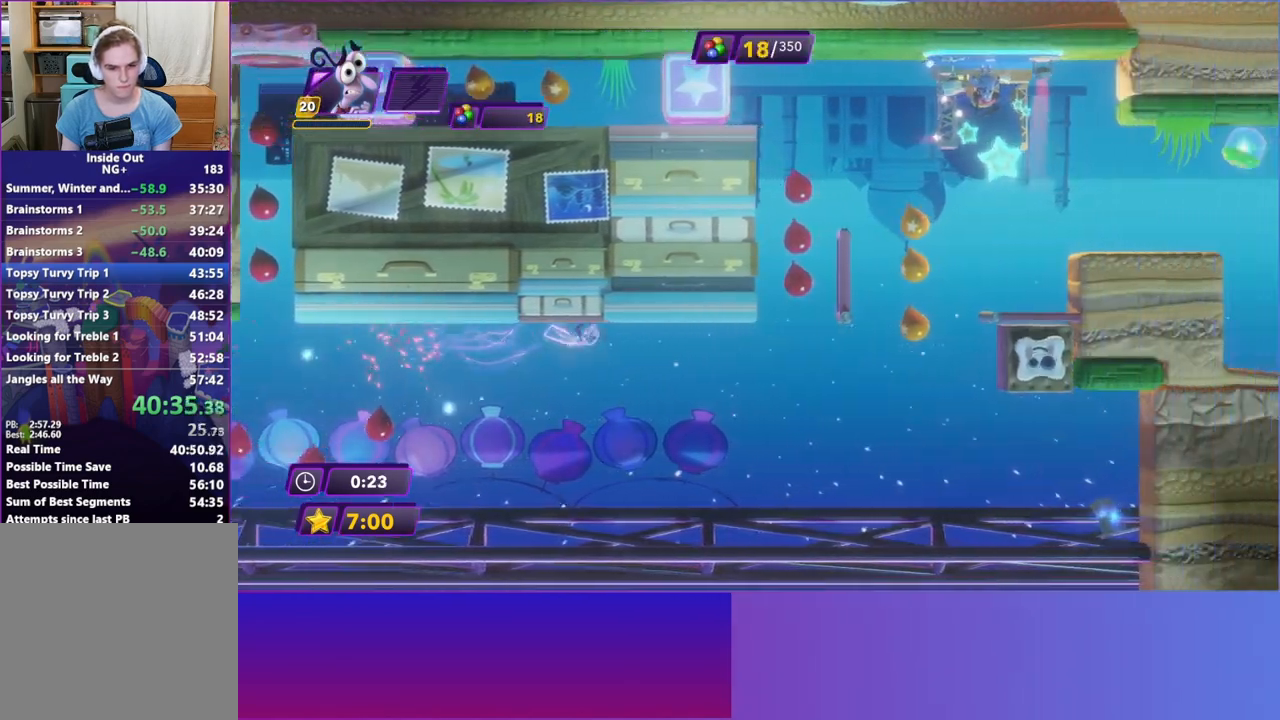
{"buttons": [], "left_stick": "right", "events": [[83, "B", "up"], [217, "B", "down"], [267, "B", "up"]]}
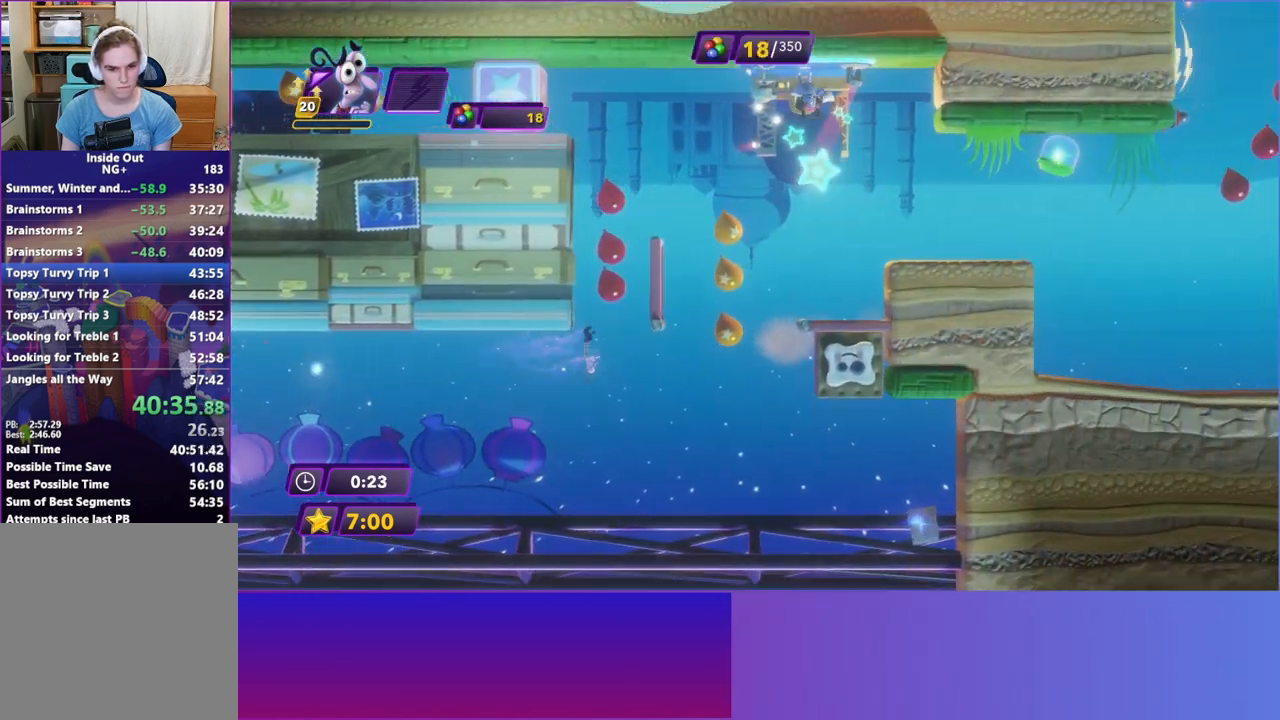
{"buttons": [], "left_stick": "right", "events": []}
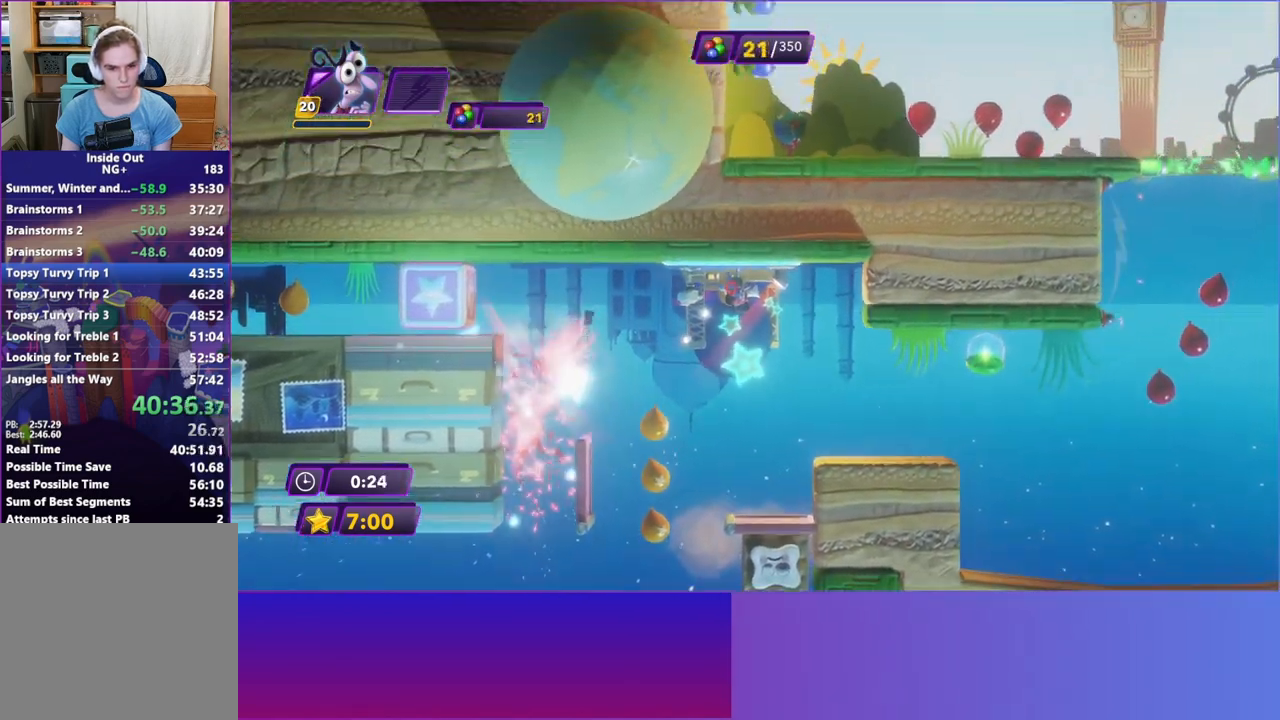
{"buttons": [], "left_stick": "right", "events": []}
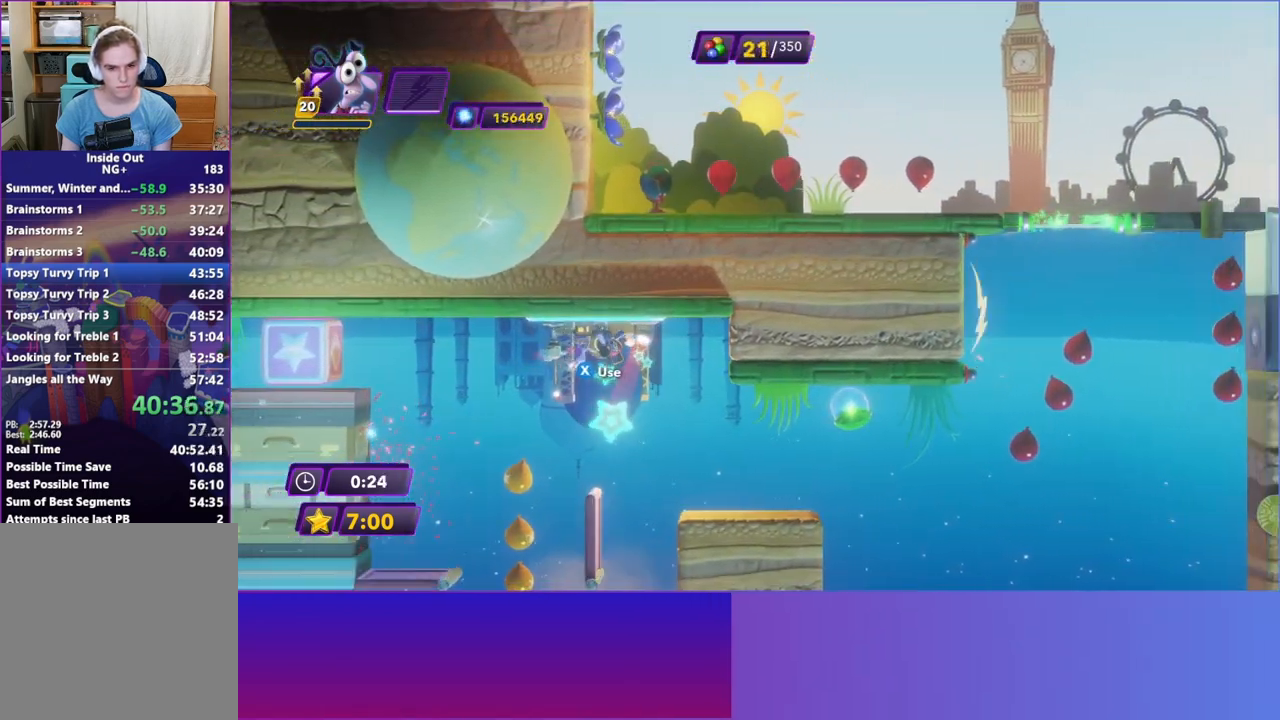
{"buttons": [], "left_stick": "right", "events": [[83, "A", "down"], [183, "A", "up"], [267, "A", "down"], [350, "A", "up"]]}
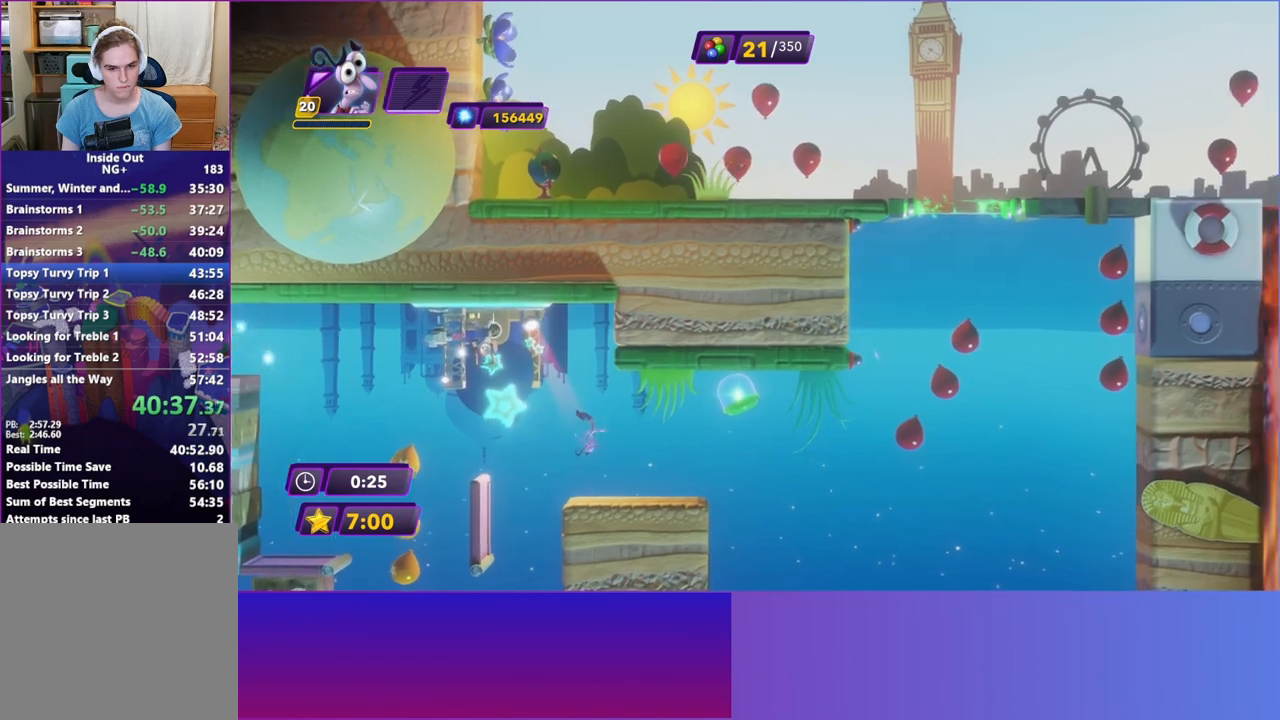
{"buttons": [], "left_stick": "right", "events": []}
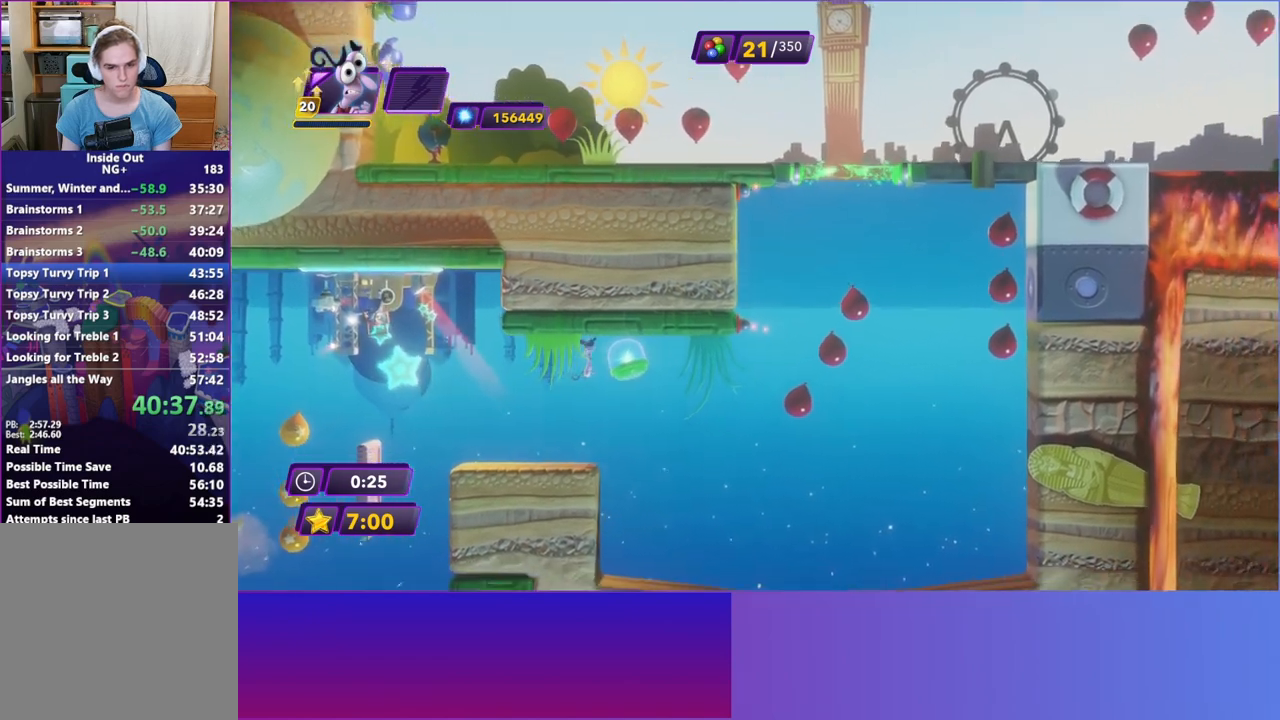
{"buttons": [], "left_stick": "right", "events": []}
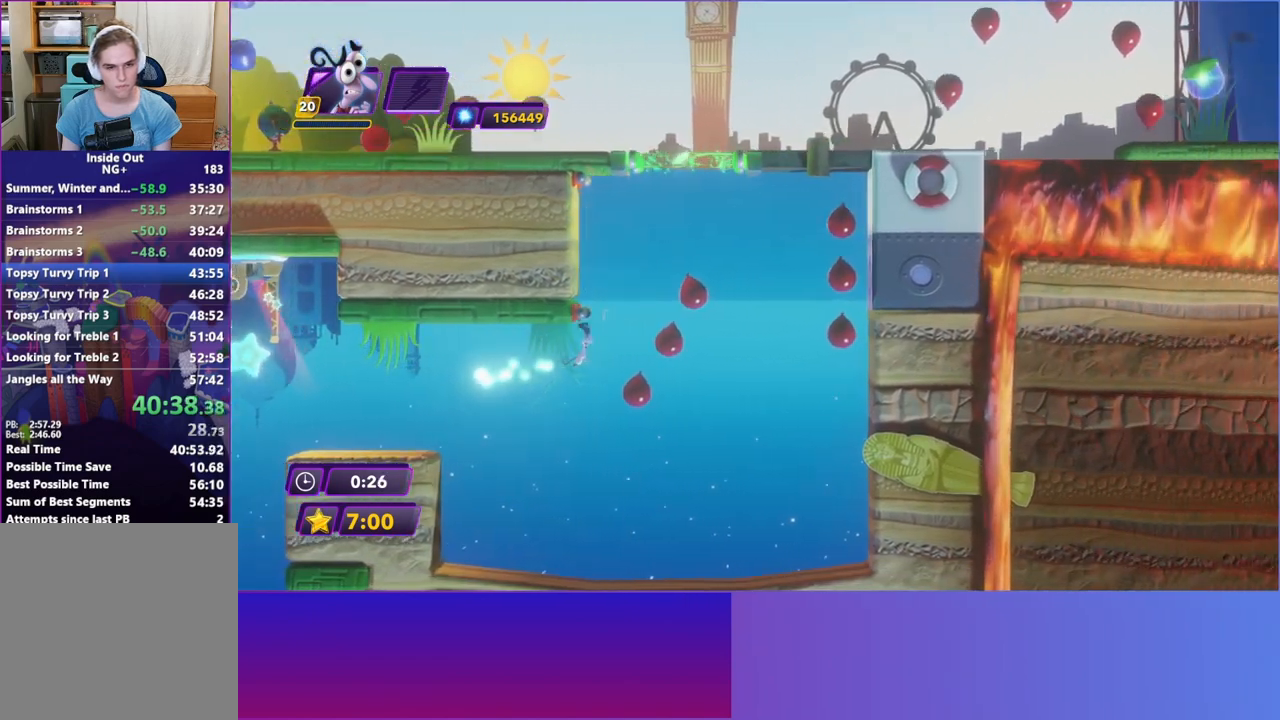
{"buttons": [], "left_stick": "right", "events": [[150, "left_stick", "up-right"], [267, "left_stick", "center"], [383, "left_stick", "right"]]}
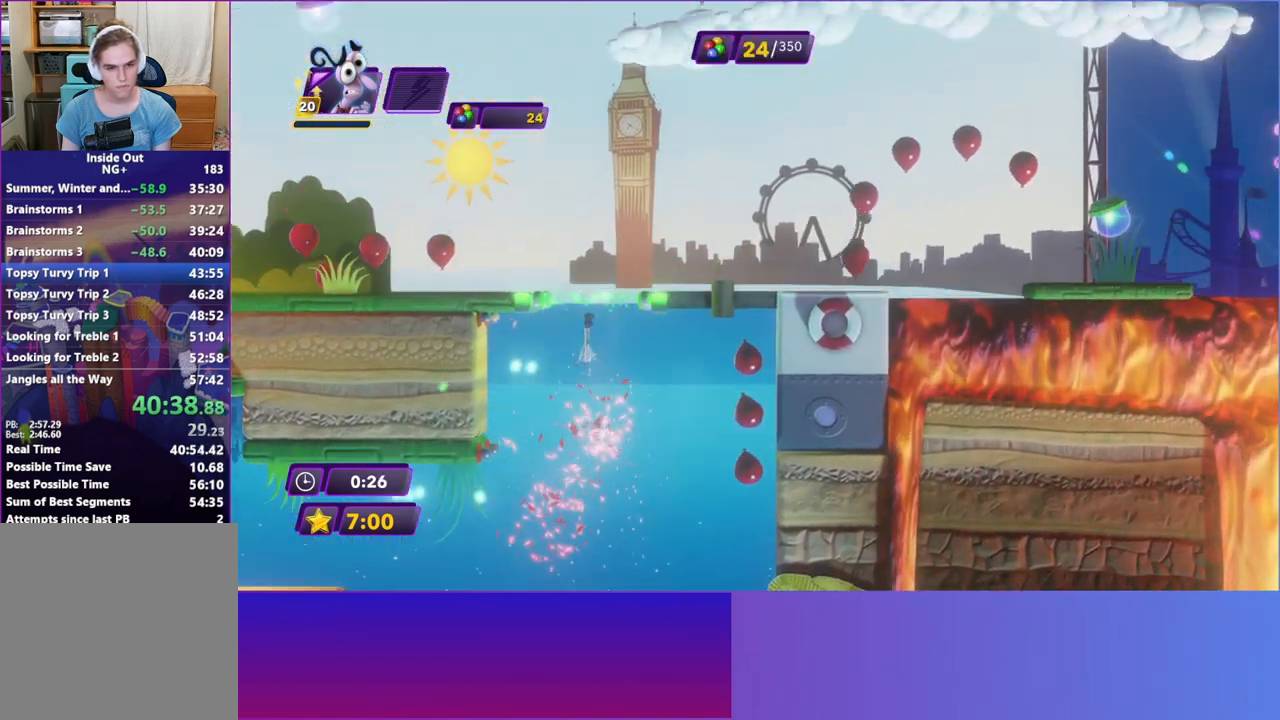
{"buttons": [], "left_stick": "right", "events": [[250, "R2", "down"], [383, "R2", "up"]]}
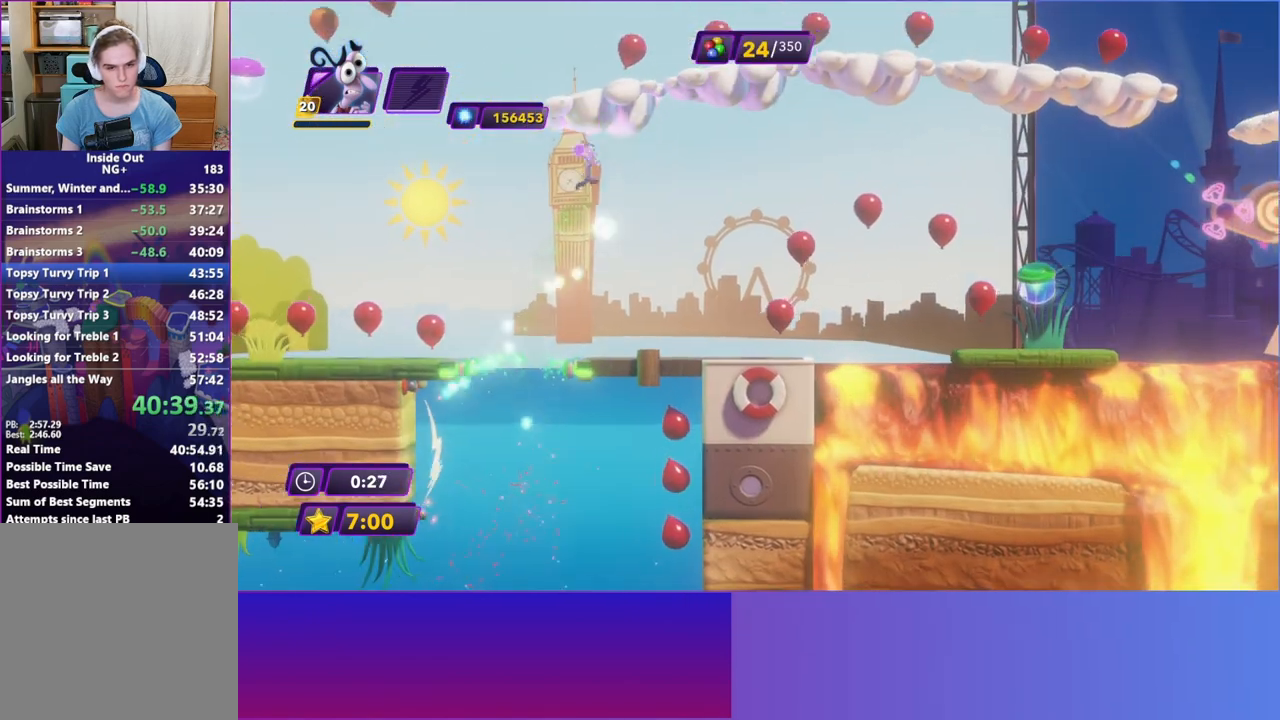
{"buttons": [], "left_stick": "right", "events": []}
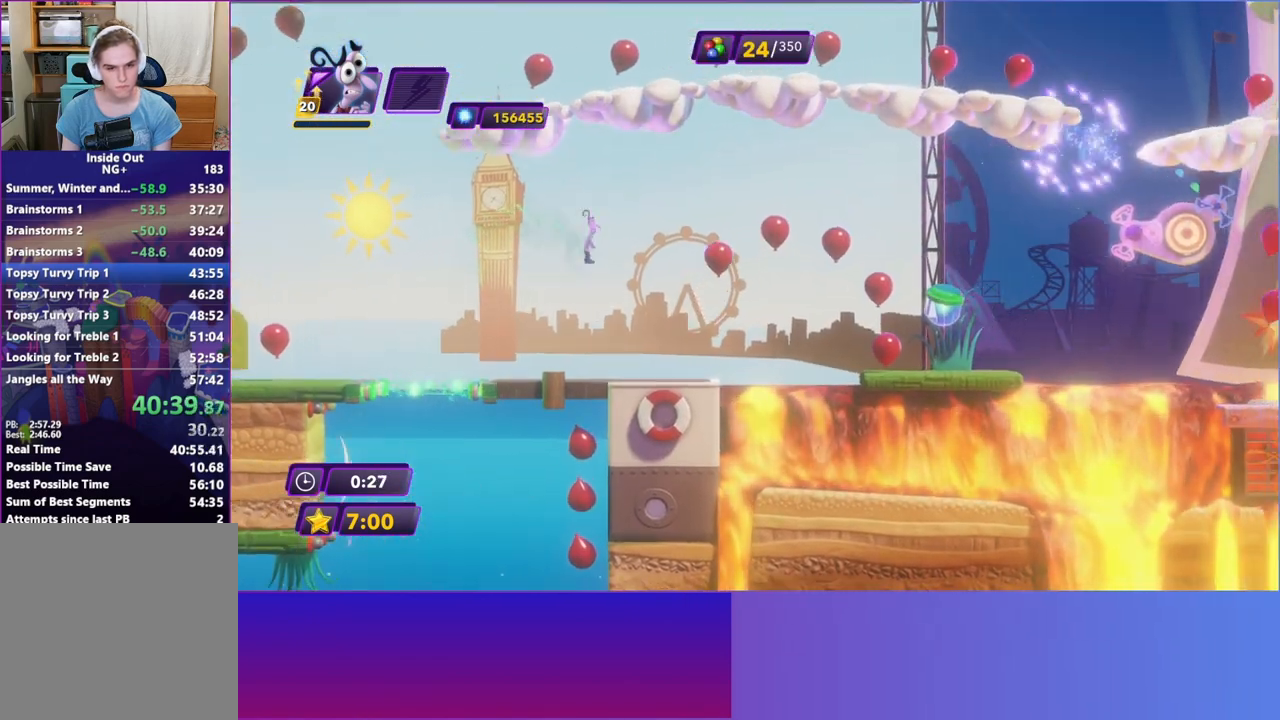
{"buttons": ["A"], "left_stick": "right", "events": [[433, "A", "down"]]}
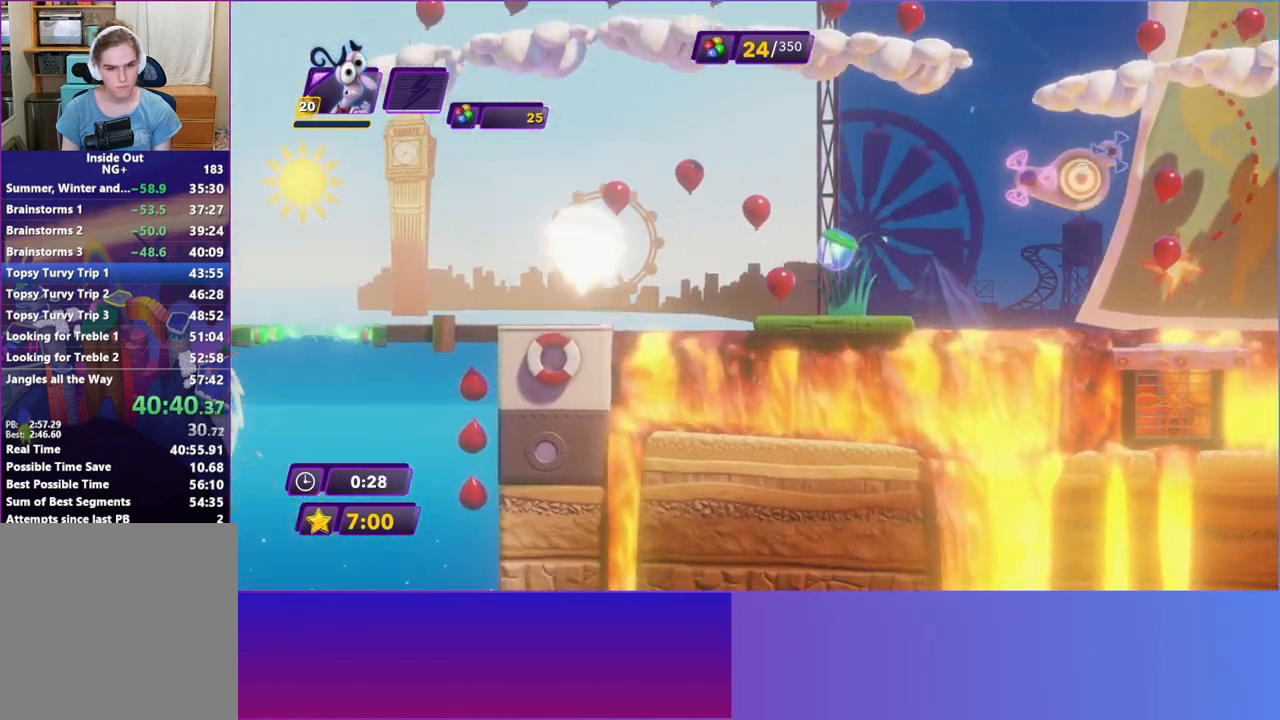
{"buttons": ["R2"], "left_stick": "right", "events": [[67, "A", "up"], [250, "A", "down"], [383, "A", "up"], [467, "R2", "down"]]}
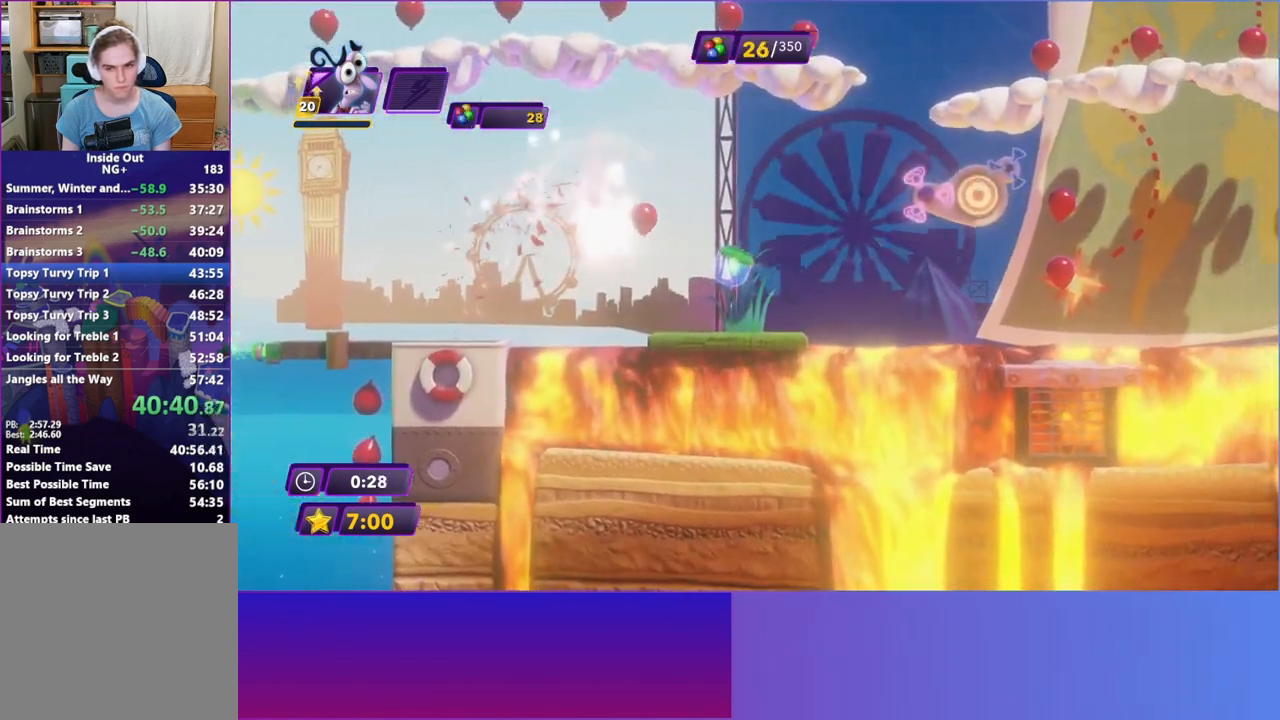
{"buttons": [], "left_stick": "right", "events": [[100, "R2", "up"]]}
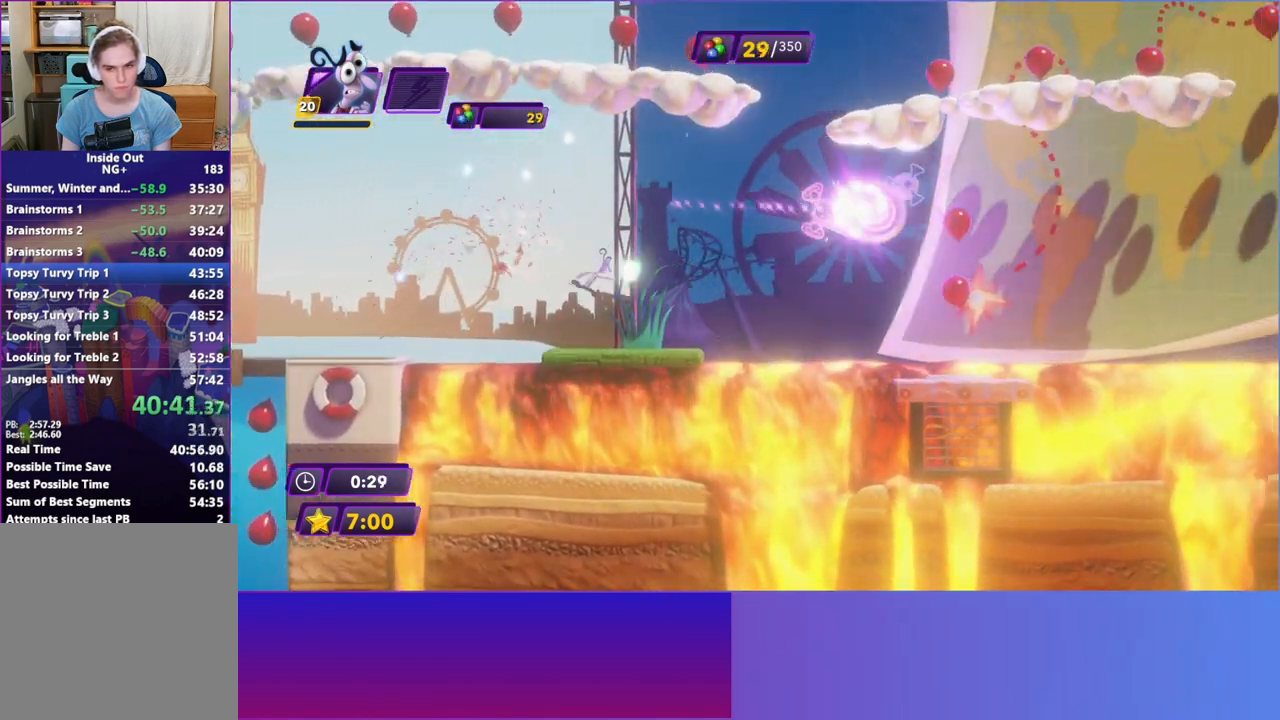
{"buttons": [], "left_stick": "right", "events": [[33, "left_stick", "center"], [200, "left_stick", "right"]]}
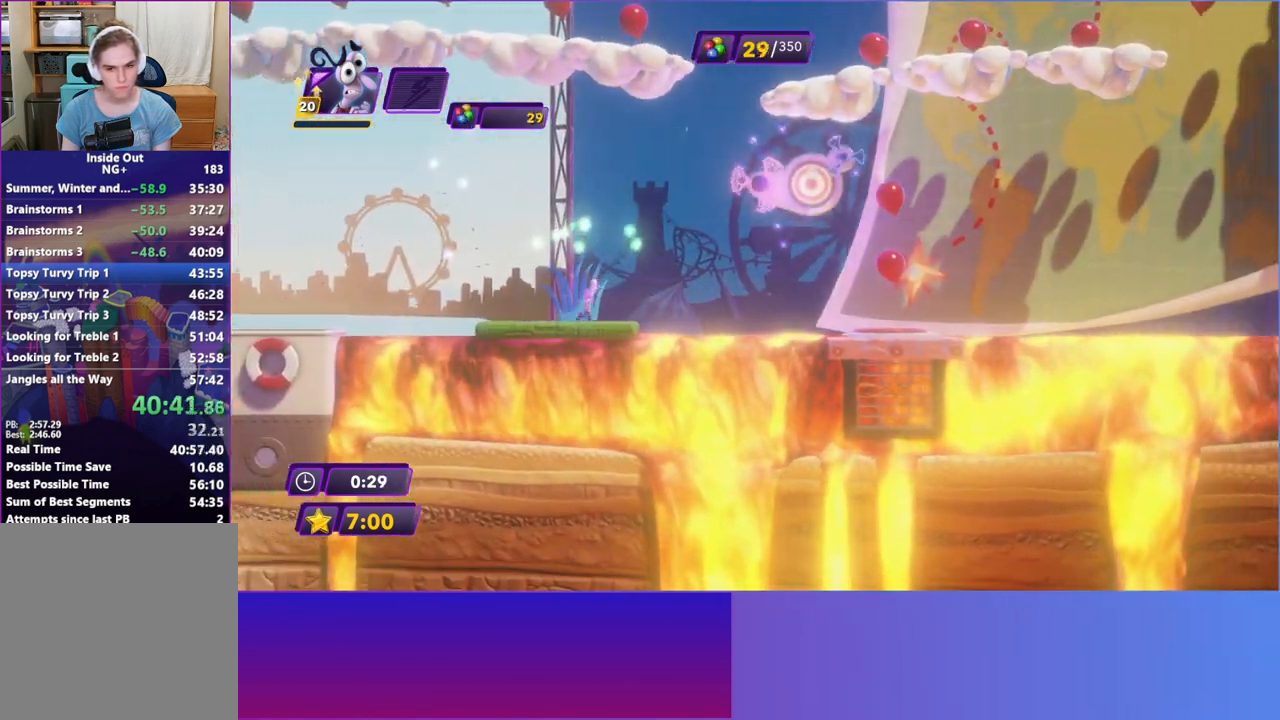
{"buttons": [], "left_stick": "right", "events": [[83, "A", "down"], [217, "A", "up"]]}